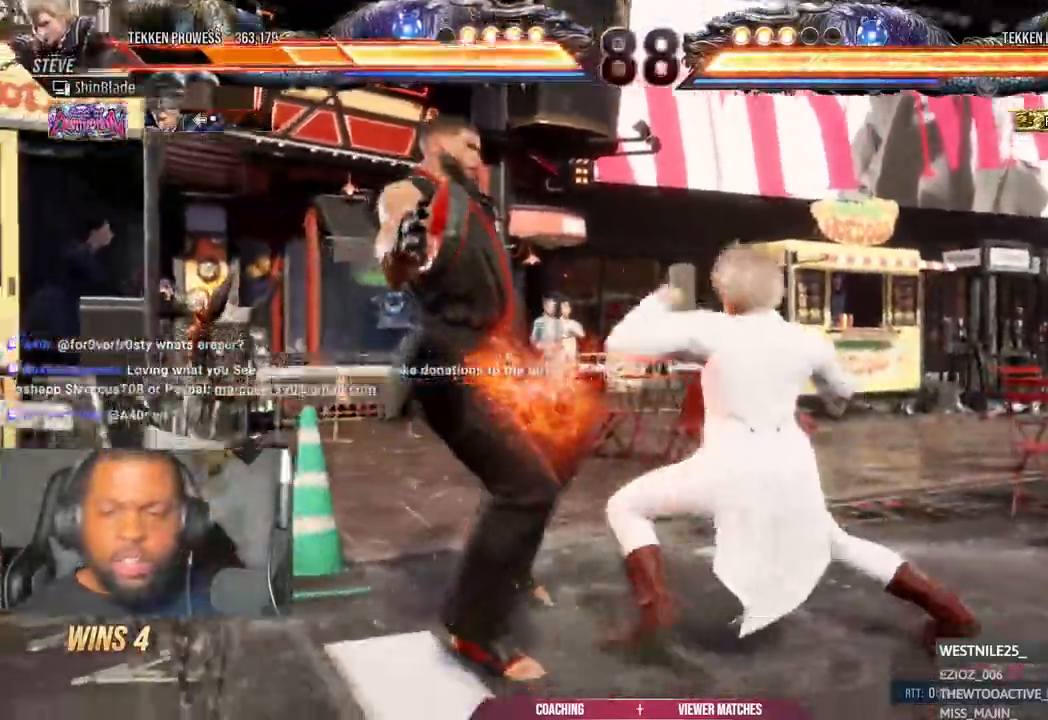
Gameplay with a controller (PlayStation layout); each line is a JSON object with the inputs held at the frame after it (dt_ms = milliseconds from this image to that frame). "events" lists button and stick changes between this image and that frame as [ms after this image, input, new state], when the widget could be followed in between.
{"dt_ms": 500, "buttons": ["SQUARE"], "left_stick": "center", "right_stick": "center", "events": [[117, "SQUARE", "down"], [183, "DPAD_LEFT", "up"], [217, "SQUARE", "up"], [317, "SQUARE", "down"], [400, "DPAD_DOWN", "down"], [500, "DPAD_DOWN", "up"]]}
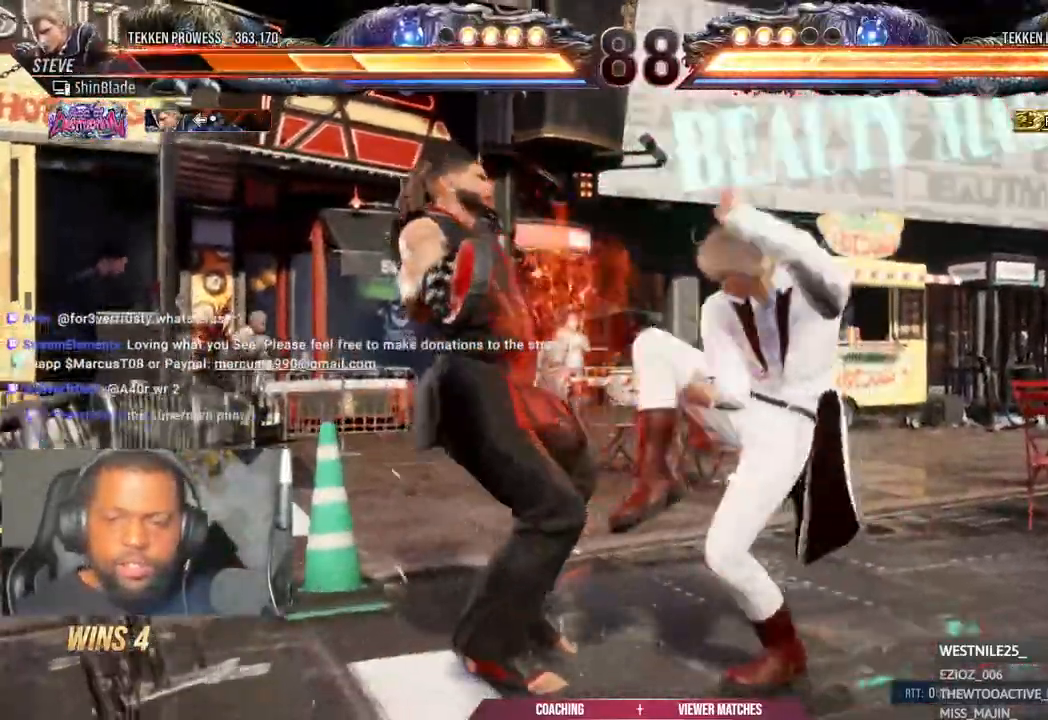
{"dt_ms": 500, "buttons": ["DPAD_UP", "DPAD_LEFT"], "left_stick": "center", "right_stick": "center"}
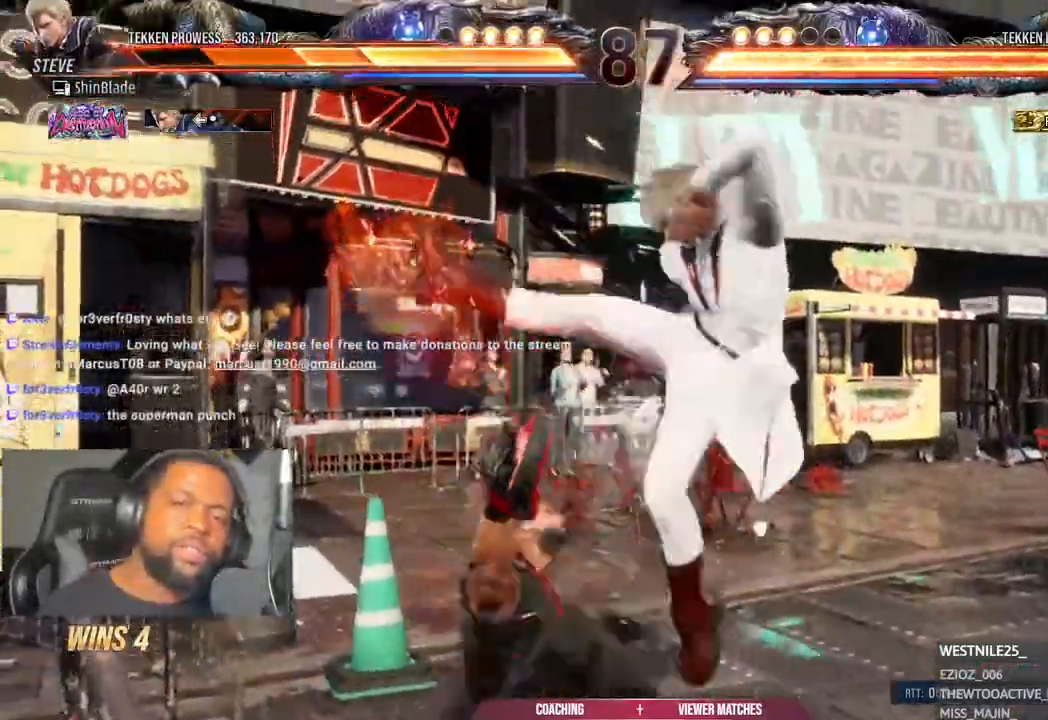
{"dt_ms": 500, "buttons": ["CROSS", "DPAD_UP"], "left_stick": "center", "right_stick": "center", "events": [[33, "DPAD_LEFT", "up"], [83, "DPAD_RIGHT", "down"], [100, "DPAD_UP", "up"], [100, "SQUARE", "down"], [150, "DPAD_RIGHT", "up"], [150, "DPAD_UP", "down"], [200, "CROSS", "down"], [200, "SQUARE", "up"], [217, "CIRCLE", "down"], [250, "DPAD_UP", "up"], [300, "CROSS", "up"], [350, "CIRCLE", "up"], [417, "CROSS", "down"], [417, "DPAD_RIGHT", "down"], [467, "DPAD_RIGHT", "up"], [467, "DPAD_UP", "down"]]}
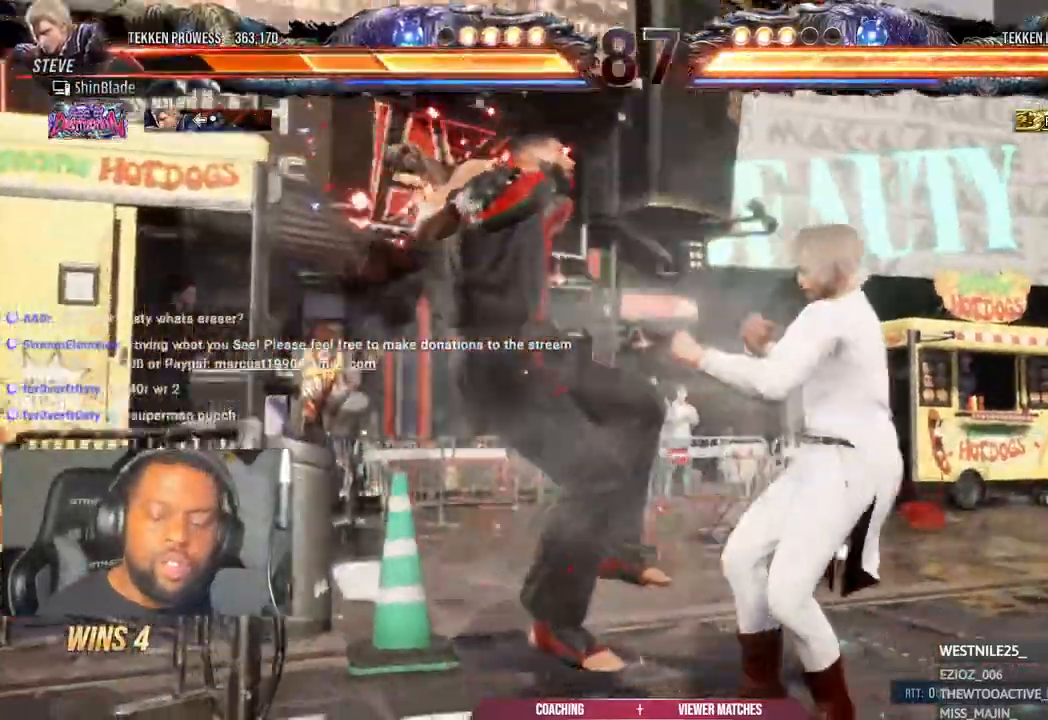
{"dt_ms": 1000, "buttons": ["DPAD_DOWN", "DPAD_RIGHT"], "left_stick": "center", "right_stick": "center"}
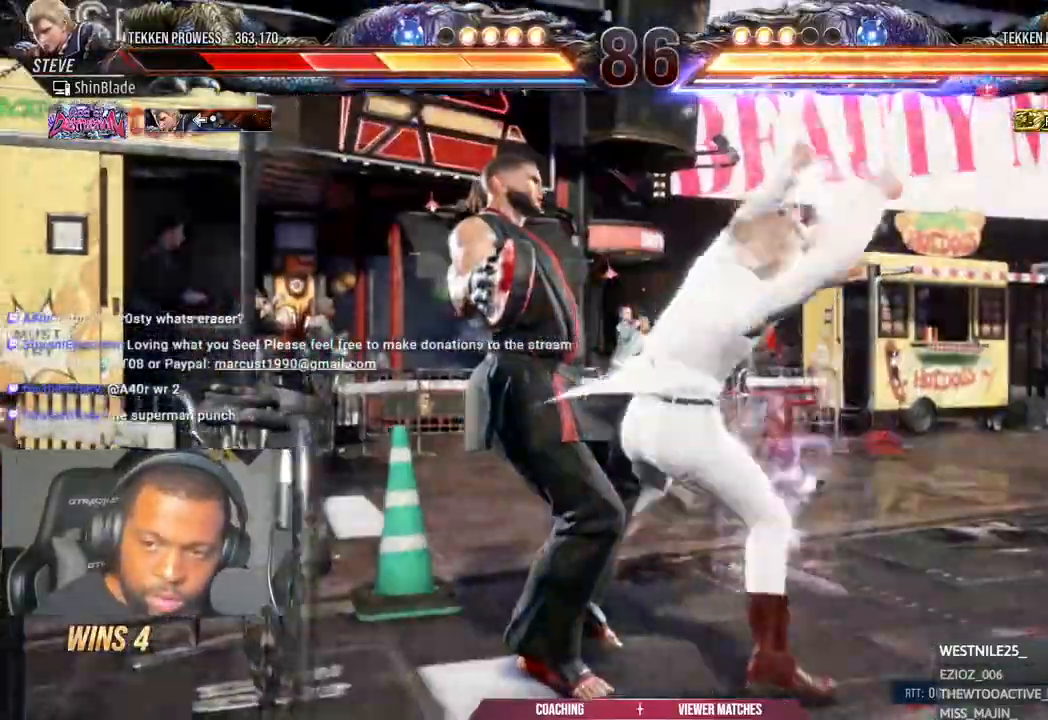
{"dt_ms": 500, "buttons": ["DPAD_DOWN", "DPAD_RIGHT"], "left_stick": "center", "right_stick": "center", "events": [[17, "DPAD_DOWN", "up"], [17, "DPAD_RIGHT", "up"], [33, "CROSS", "down"], [33, "DPAD_LEFT", "down"], [67, "DPAD_DOWN", "down"], [83, "DPAD_LEFT", "up"], [83, "DPAD_RIGHT", "down"], [117, "CROSS", "up"], [200, "DPAD_RIGHT", "up"], [217, "CROSS", "down"], [283, "DPAD_RIGHT", "down"], [317, "CROSS", "up"], [417, "CROSS", "down"], [417, "DPAD_RIGHT", "up"], [467, "DPAD_RIGHT", "down"], [500, "CROSS", "up"]]}
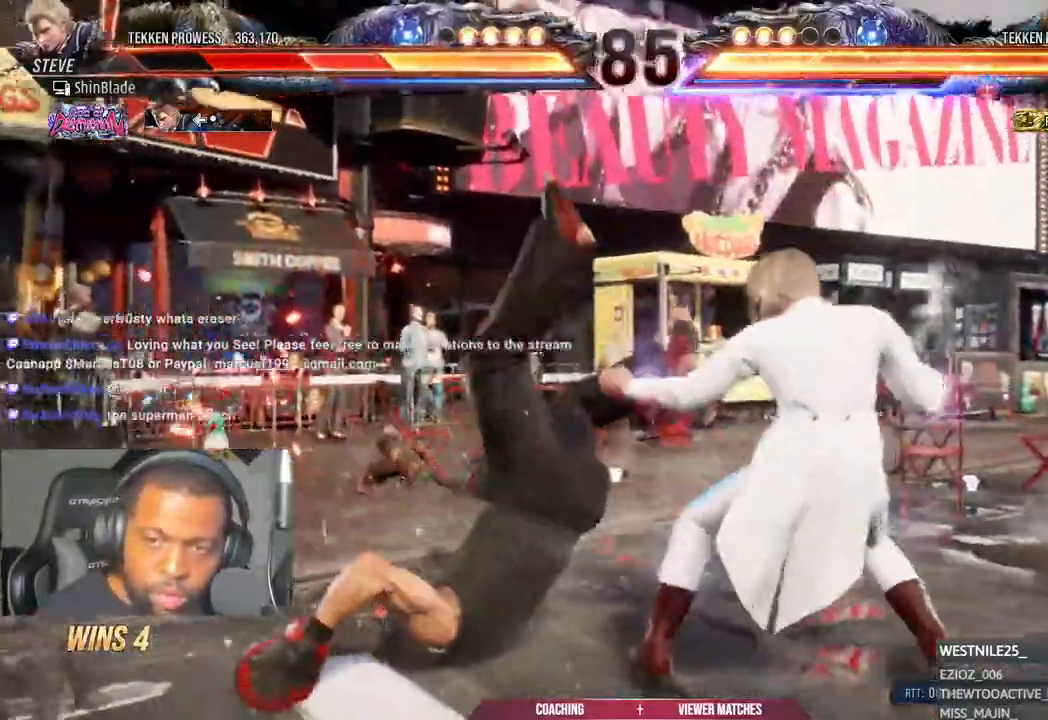
{"dt_ms": 500, "buttons": ["CROSS", "DPAD_DOWN", "DPAD_RIGHT"], "left_stick": "center", "right_stick": "center"}
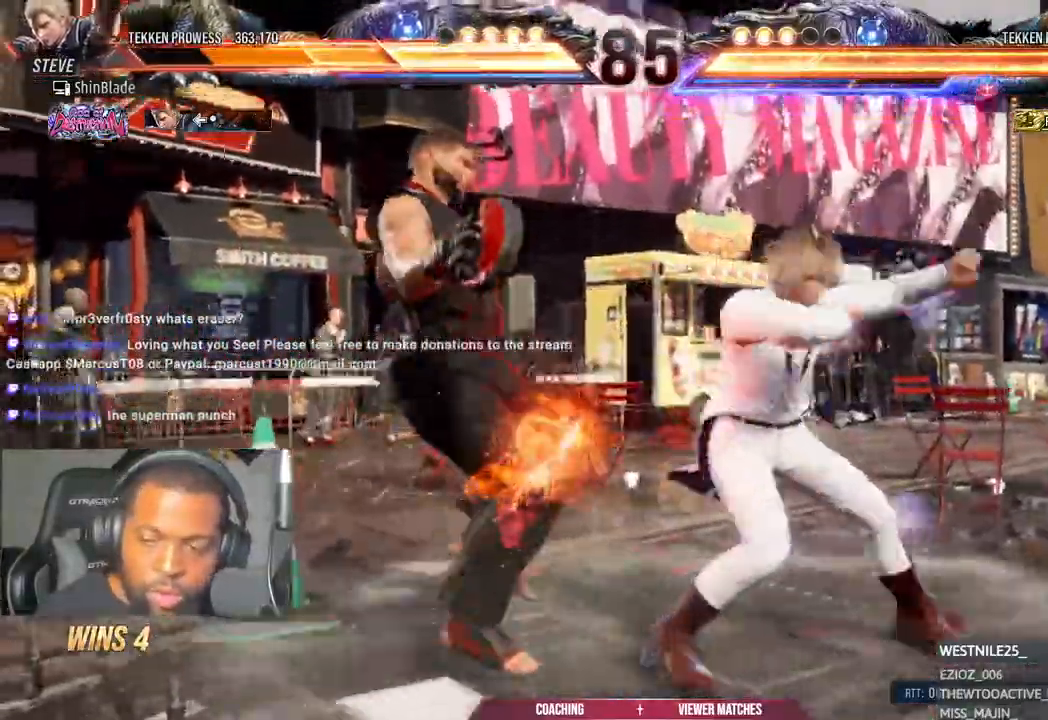
{"dt_ms": 500, "buttons": ["DPAD_LEFT"], "left_stick": "center", "right_stick": "center"}
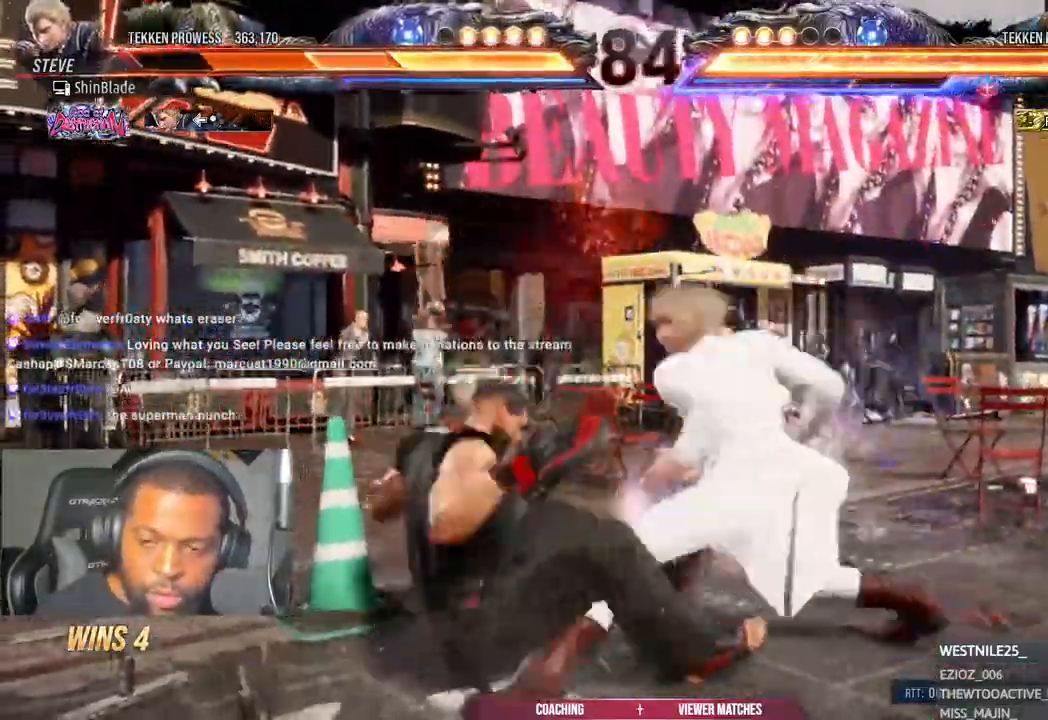
{"dt_ms": 500, "buttons": ["SQUARE", "DPAD_DOWN", "DPAD_RIGHT"], "left_stick": "center", "right_stick": "center"}
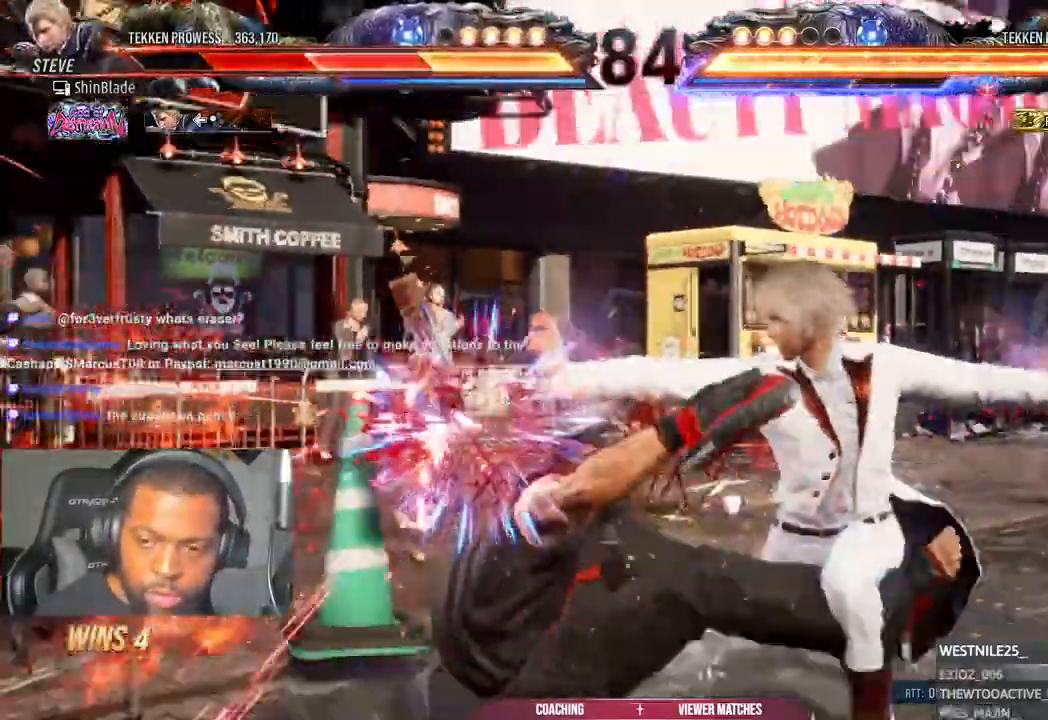
{"dt_ms": 500, "buttons": ["DPAD_LEFT"], "left_stick": "center", "right_stick": "center", "events": [[33, "DPAD_RIGHT", "up"], [67, "DPAD_LEFT", "down"], [100, "SQUARE", "up"], [100, "TRIANGLE", "down"], [200, "SQUARE", "down"], [200, "TRIANGLE", "up"], [217, "DPAD_DOWN", "up"], [283, "SQUARE", "up"], [367, "SQUARE", "down"], [450, "SQUARE", "up"]]}
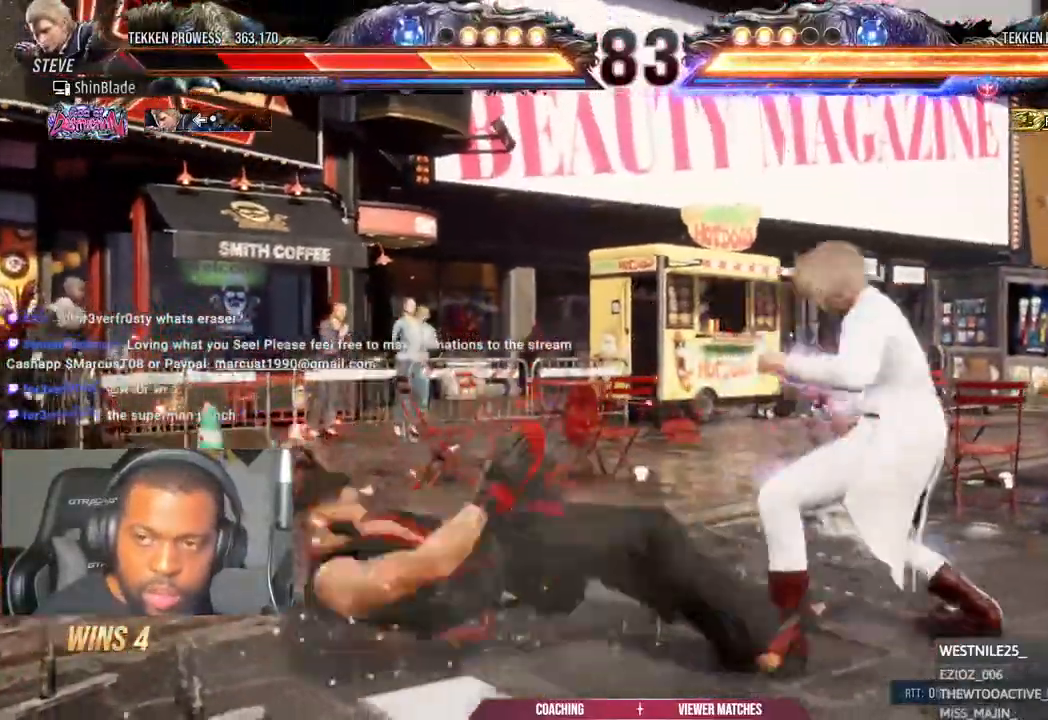
{"dt_ms": 500, "buttons": [], "left_stick": "center", "right_stick": "center", "events": [[17, "SQUARE", "down"], [50, "DPAD_LEFT", "up"], [150, "SQUARE", "up"], [283, "DPAD_UP", "down"], [350, "DPAD_UP", "up"], [433, "DPAD_UP", "down"], [467, "DPAD_UP", "up"]]}
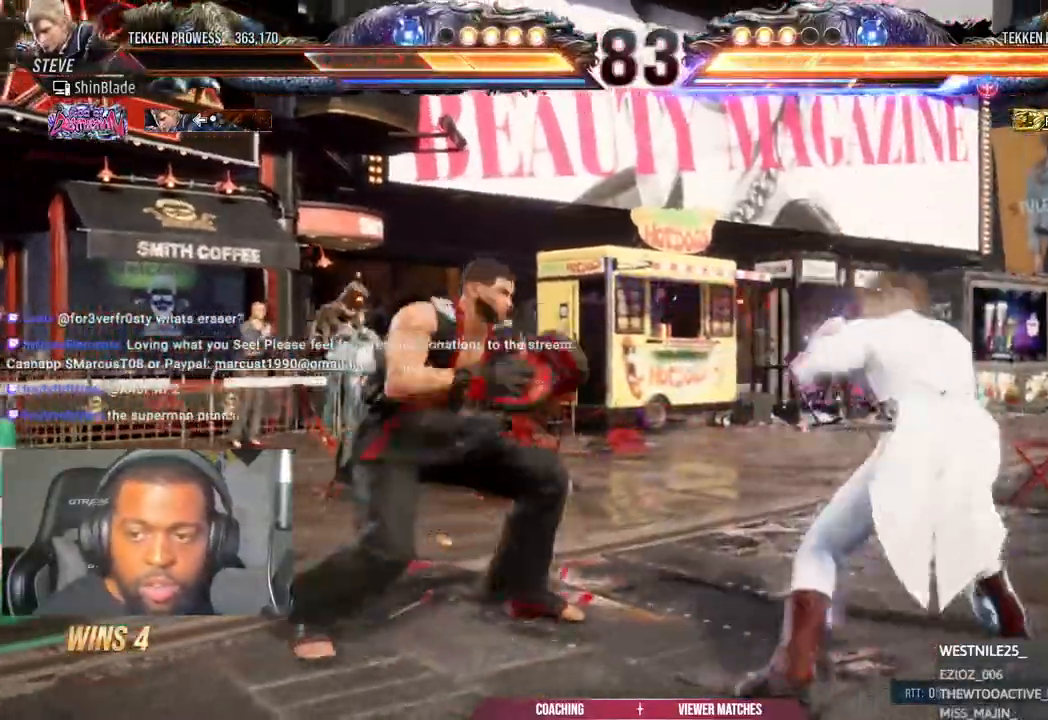
{"dt_ms": 500, "buttons": ["SQUARE", "DPAD_LEFT"], "left_stick": "center", "right_stick": "center"}
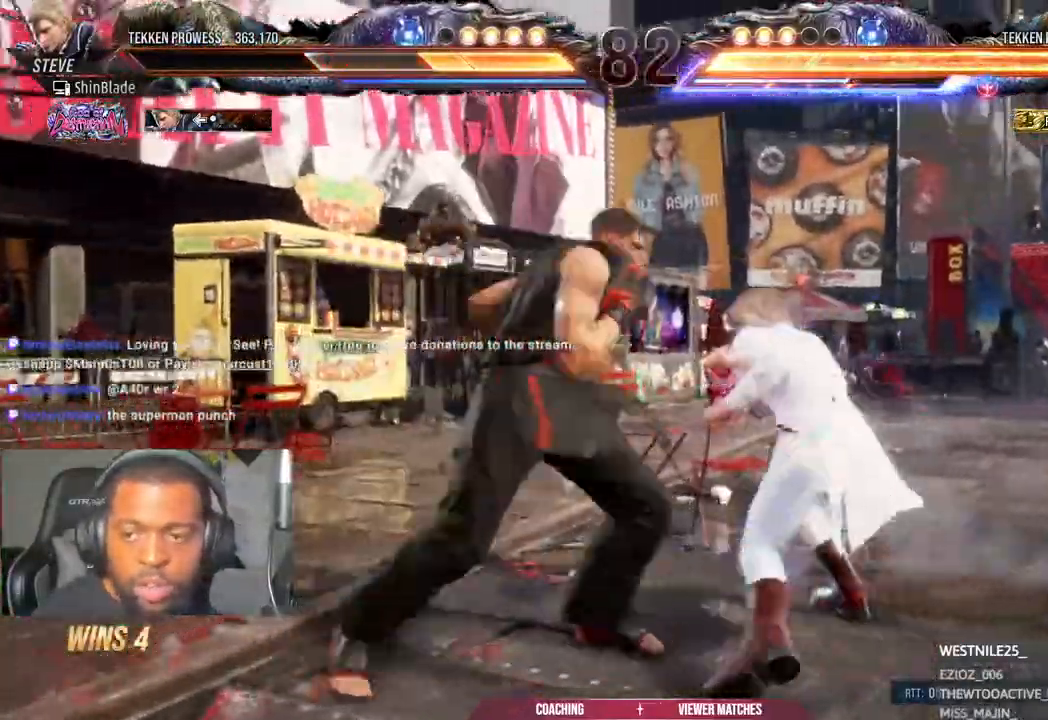
{"dt_ms": 500, "buttons": ["CROSS", "DPAD_RIGHT"], "left_stick": "center", "right_stick": "center"}
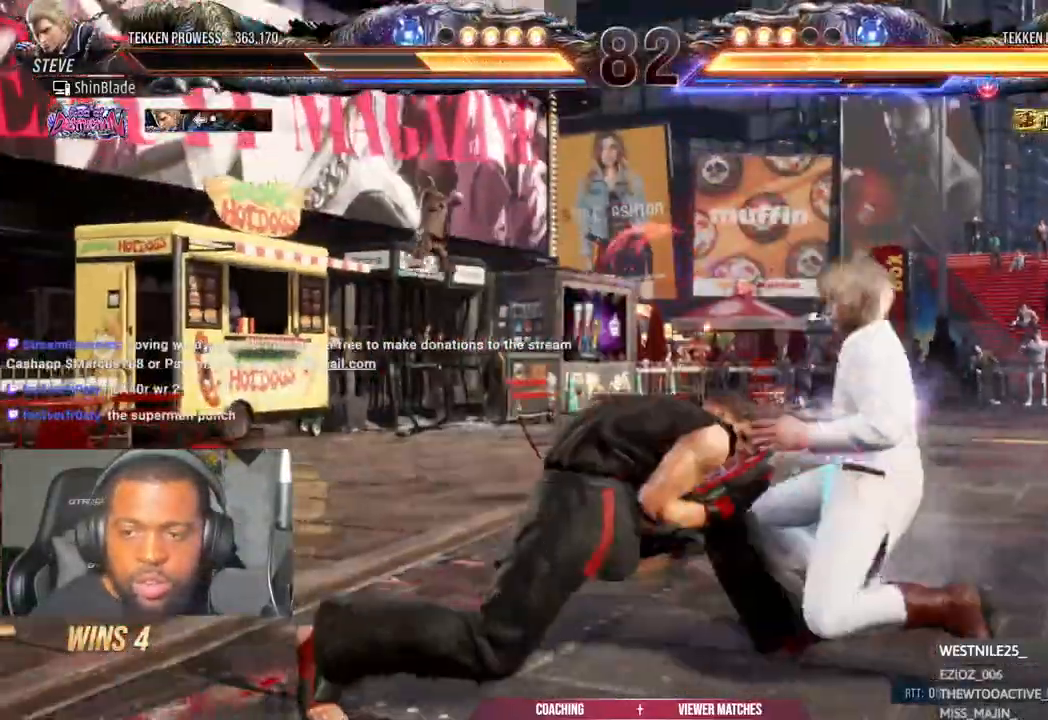
{"dt_ms": 500, "buttons": ["DPAD_RIGHT"], "left_stick": "center", "right_stick": "center", "events": [[283, "CROSS", "up"], [333, "DPAD_RIGHT", "up"], [333, "SQUARE", "down"], [433, "SQUARE", "up"], [450, "DPAD_RIGHT", "down"]]}
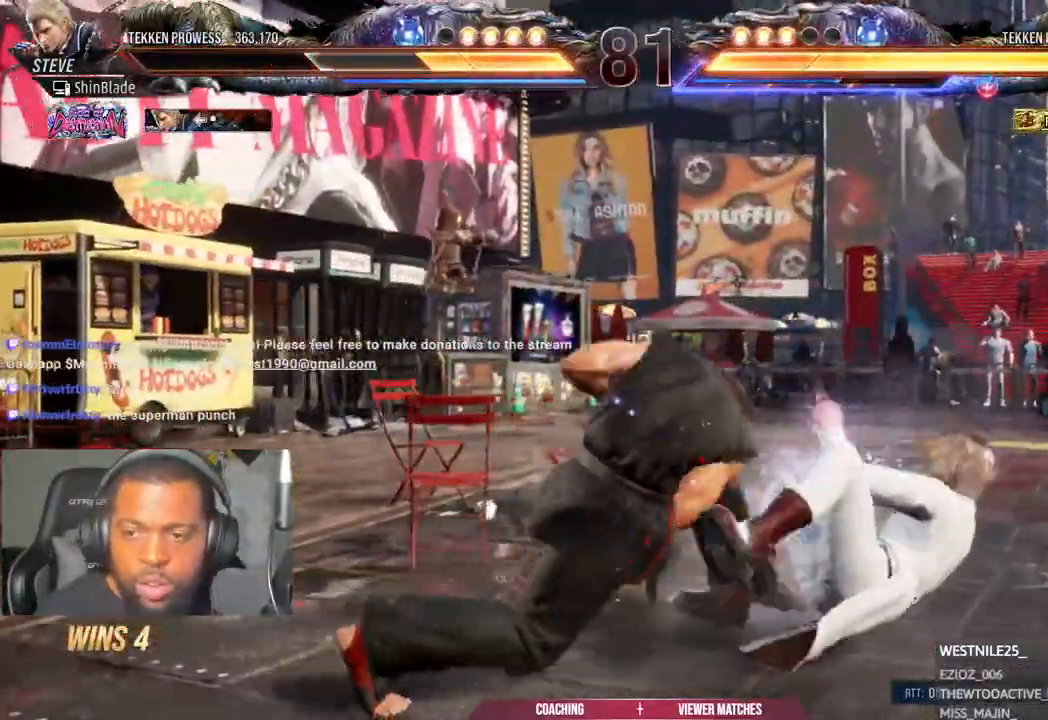
{"dt_ms": 500, "buttons": ["DPAD_DOWN", "DPAD_RIGHT"], "left_stick": "center", "right_stick": "center"}
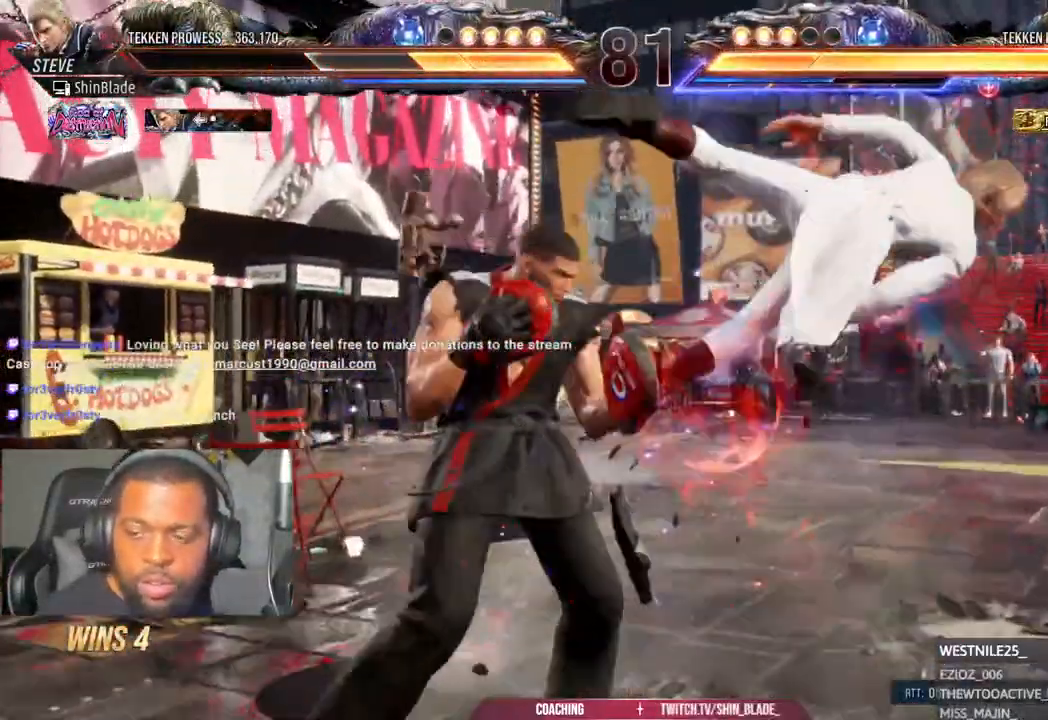
{"dt_ms": 500, "buttons": ["DPAD_LEFT"], "left_stick": "center", "right_stick": "center", "events": [[17, "SQUARE", "down"], [100, "SQUARE", "up"], [100, "TRIANGLE", "down"], [183, "DPAD_DOWN", "up"], [217, "DPAD_RIGHT", "up"], [217, "SQUARE", "down"], [250, "TRIANGLE", "up"], [300, "SQUARE", "up"], [317, "DPAD_LEFT", "down"], [383, "SQUARE", "down"], [450, "SQUARE", "up"]]}
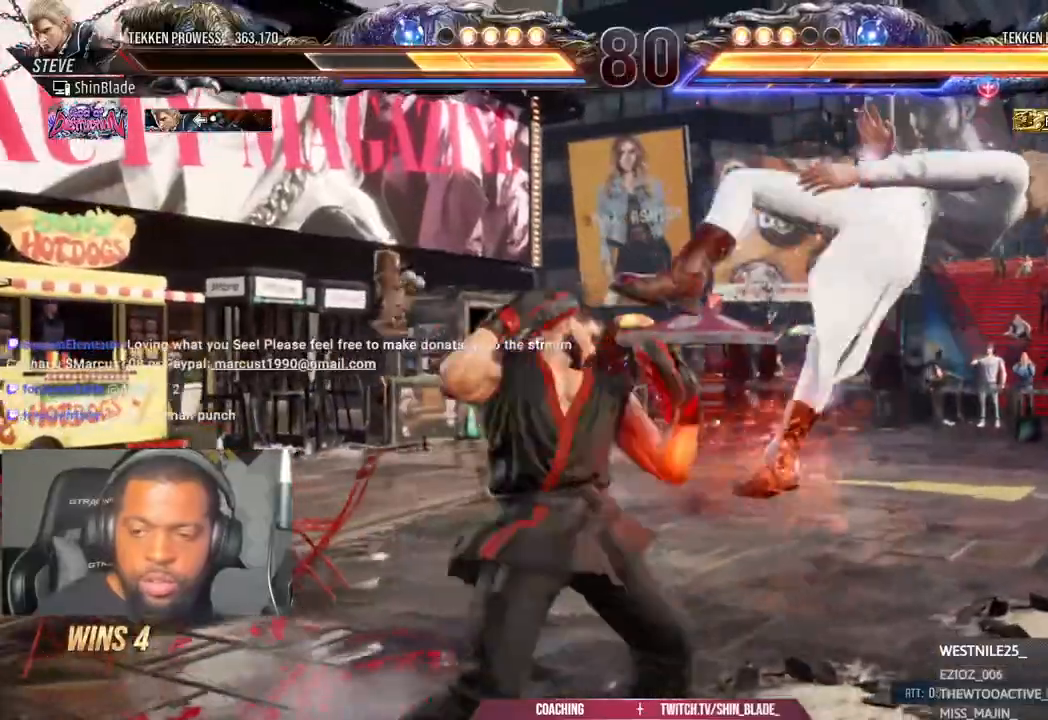
{"dt_ms": 500, "buttons": ["R2", "DPAD_DOWN", "DPAD_LEFT"], "left_stick": "center", "right_stick": "center", "events": [[17, "SQUARE", "down"], [117, "left_stick", "left"], [183, "left_stick", "center"], [300, "SQUARE", "up"], [350, "DPAD_DOWN", "down"], [350, "DPAD_LEFT", "up"], [367, "DPAD_DOWN", "up"], [367, "DPAD_RIGHT", "down"], [383, "CROSS", "down"], [433, "DPAD_DOWN", "down"], [433, "R2", "down"], [450, "DPAD_RIGHT", "up"], [467, "DPAD_LEFT", "down"], [500, "CROSS", "up"]]}
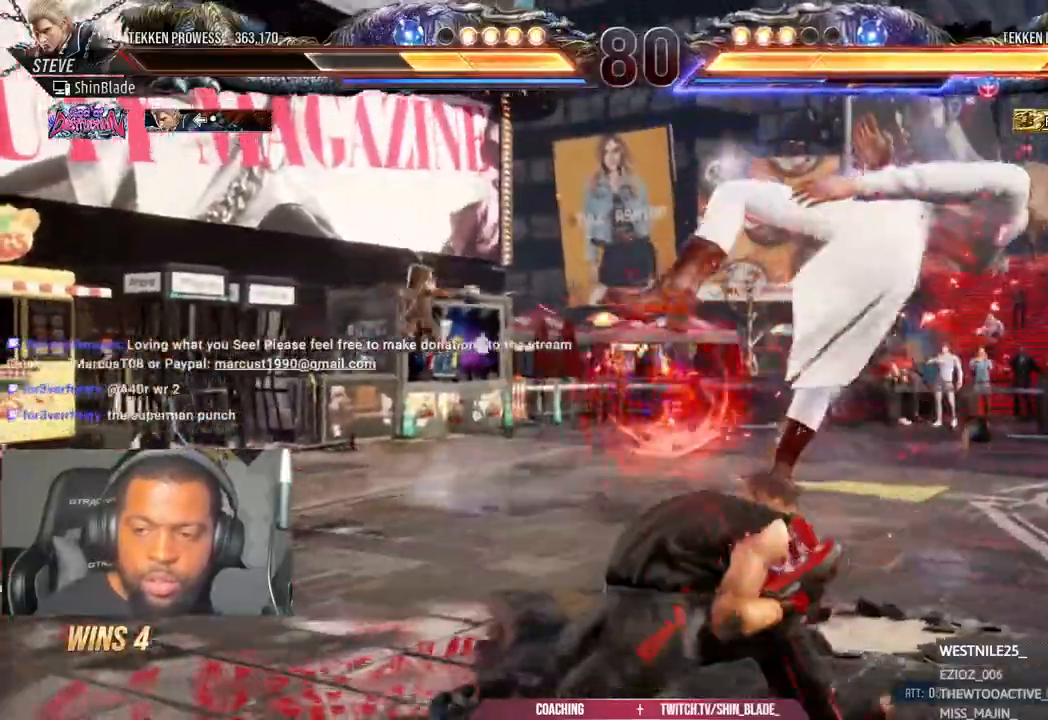
{"dt_ms": 1000, "buttons": ["DPAD_RIGHT"], "left_stick": "center", "right_stick": "center"}
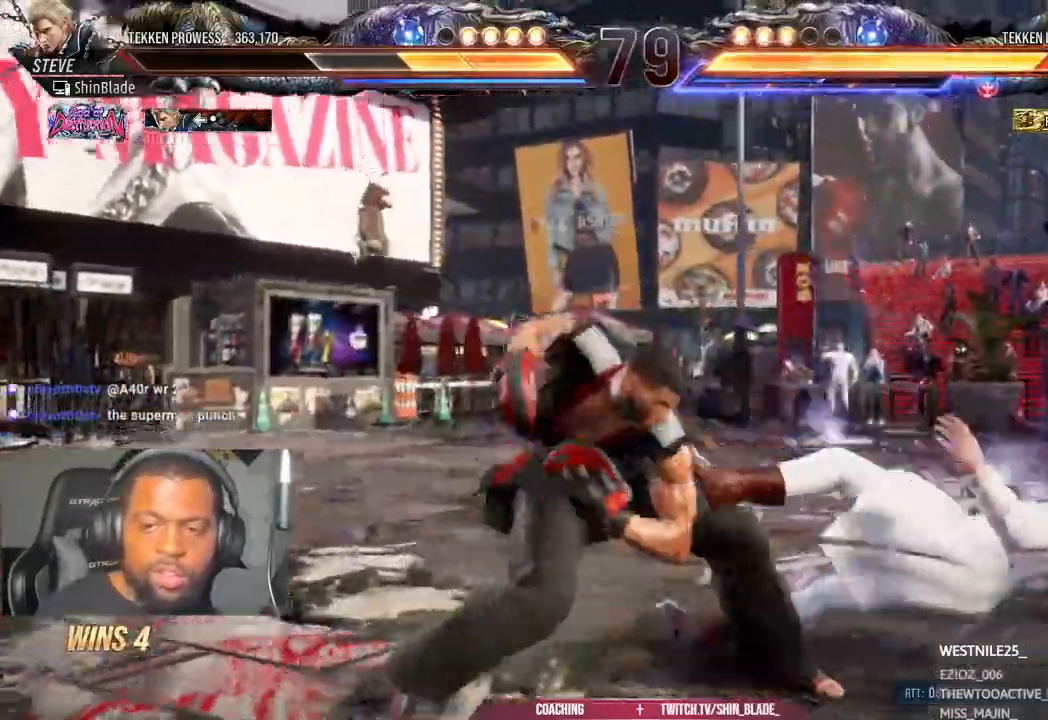
{"dt_ms": 500, "buttons": ["TRIANGLE", "DPAD_RIGHT"], "left_stick": "center", "right_stick": "center", "events": [[33, "TRIANGLE", "down"], [117, "TRIANGLE", "up"], [233, "TRIANGLE", "down"], [317, "TRIANGLE", "up"], [433, "TRIANGLE", "down"]]}
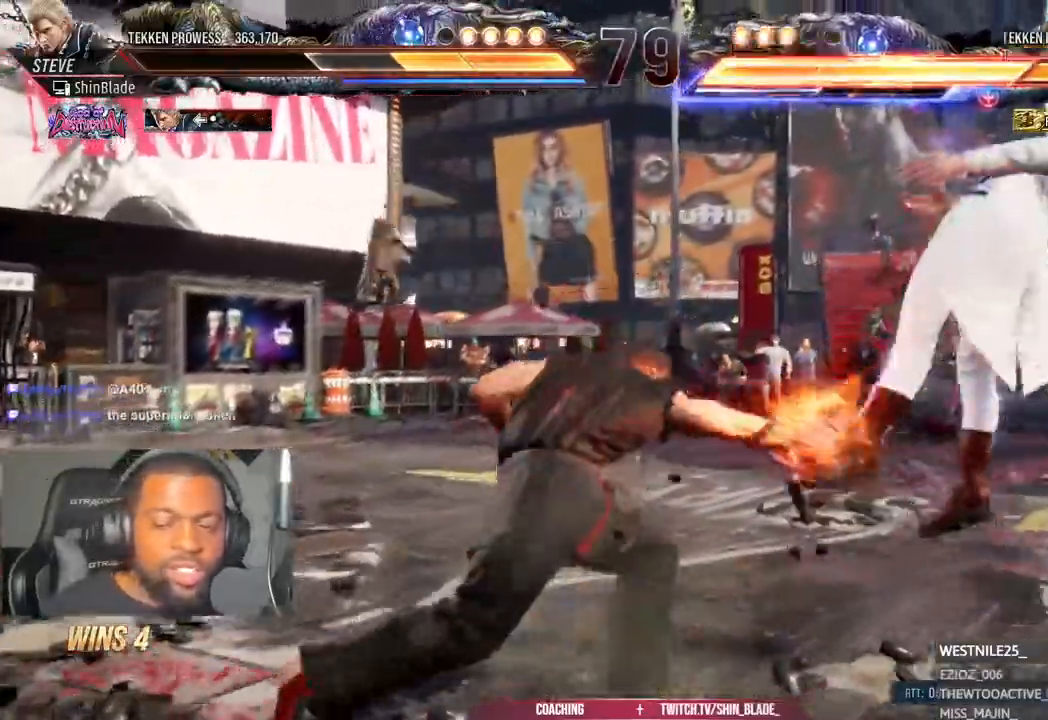
{"dt_ms": 500, "buttons": ["TRIANGLE", "DPAD_RIGHT"], "left_stick": "center", "right_stick": "center", "events": [[50, "TRIANGLE", "up"], [167, "TRIANGLE", "down"], [233, "TRIANGLE", "up"], [333, "TRIANGLE", "down"]]}
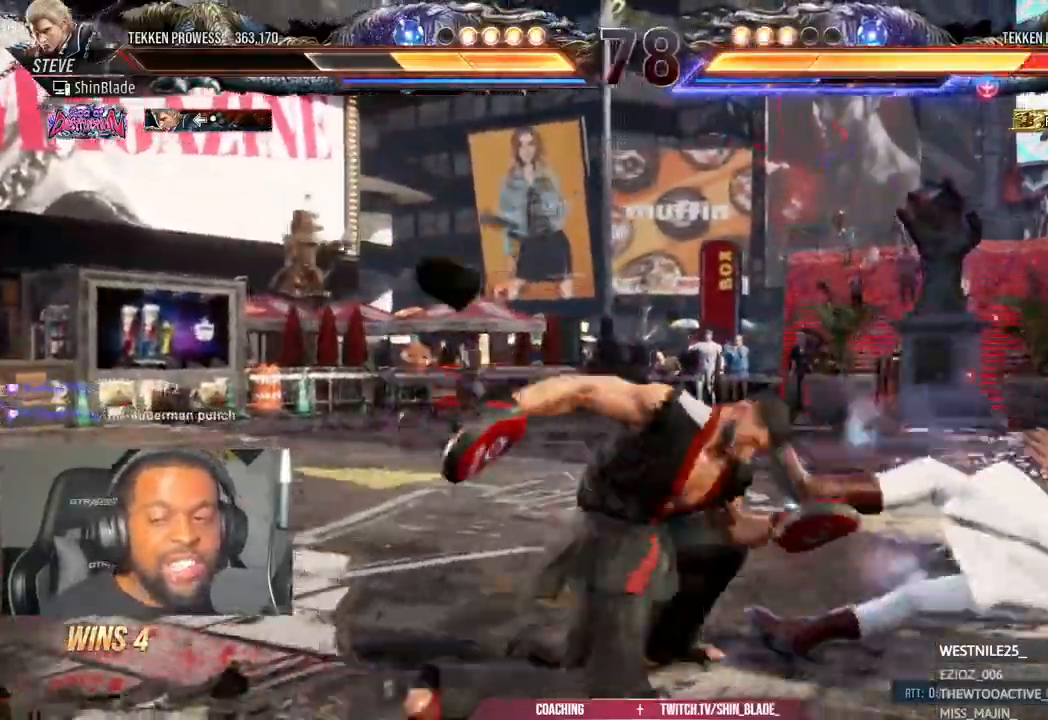
{"dt_ms": 1000, "buttons": ["CROSS"], "left_stick": "center", "right_stick": "center"}
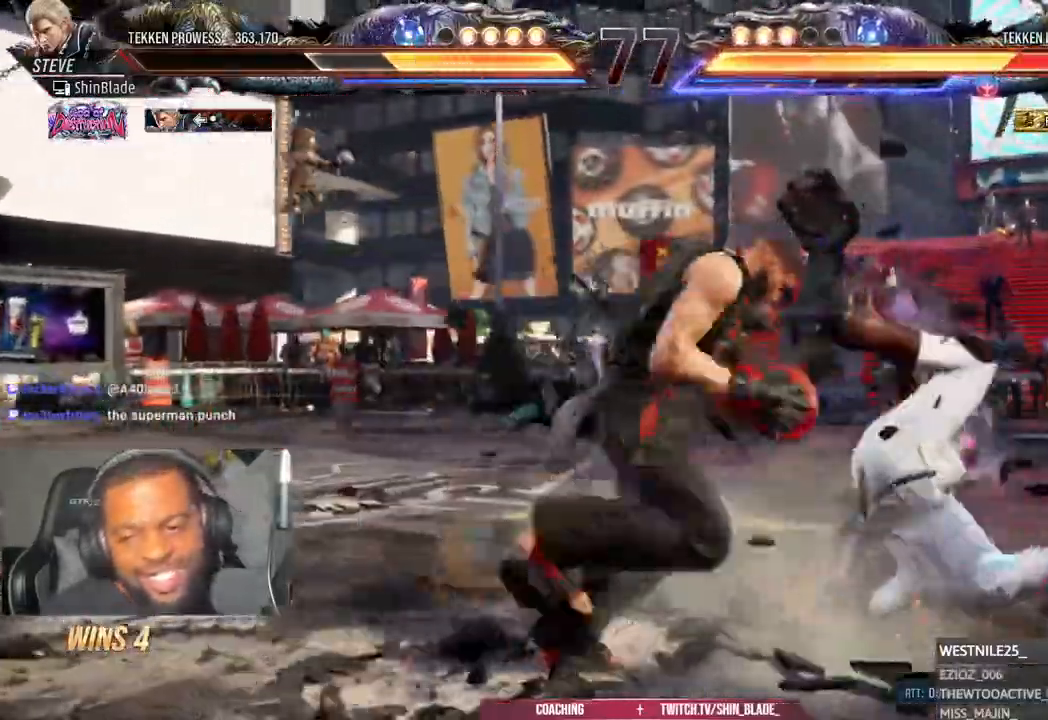
{"dt_ms": 500, "buttons": ["DPAD_RIGHT"], "left_stick": "center", "right_stick": "center", "events": [[83, "CROSS", "up"], [83, "SQUARE", "down"], [83, "TRIANGLE", "down"], [183, "SQUARE", "up"], [267, "TRIANGLE", "up"], [383, "DPAD_RIGHT", "down"], [450, "CROSS", "down"], [500, "CROSS", "up"]]}
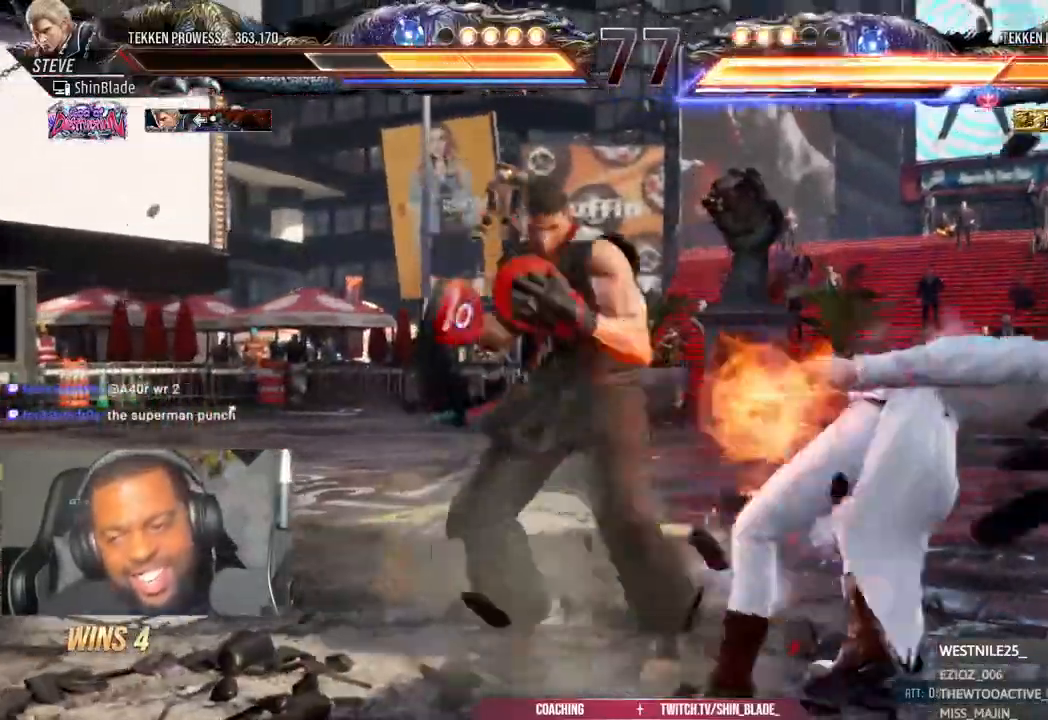
{"dt_ms": 500, "buttons": ["DPAD_RIGHT"], "left_stick": "center", "right_stick": "center", "events": [[100, "CROSS", "down"], [167, "CROSS", "up"], [233, "CROSS", "down"], [317, "CROSS", "up"], [383, "CROSS", "down"], [450, "CROSS", "up"]]}
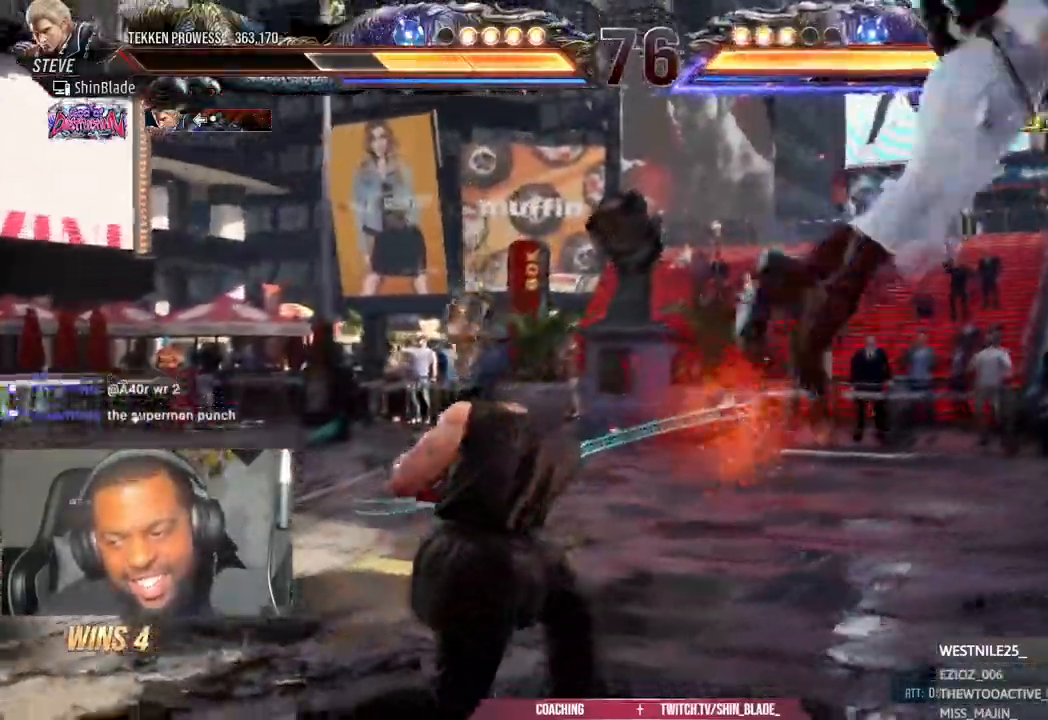
{"dt_ms": 500, "buttons": ["DPAD_UP"], "left_stick": "center", "right_stick": "center", "events": [[50, "CROSS", "down"], [200, "CROSS", "up"], [200, "SQUARE", "down"], [250, "DPAD_UP", "down"], [267, "DPAD_RIGHT", "up"], [300, "SQUARE", "up"], [350, "DPAD_LEFT", "down"], [383, "SQUARE", "down"], [417, "DPAD_LEFT", "up"], [450, "SQUARE", "up"]]}
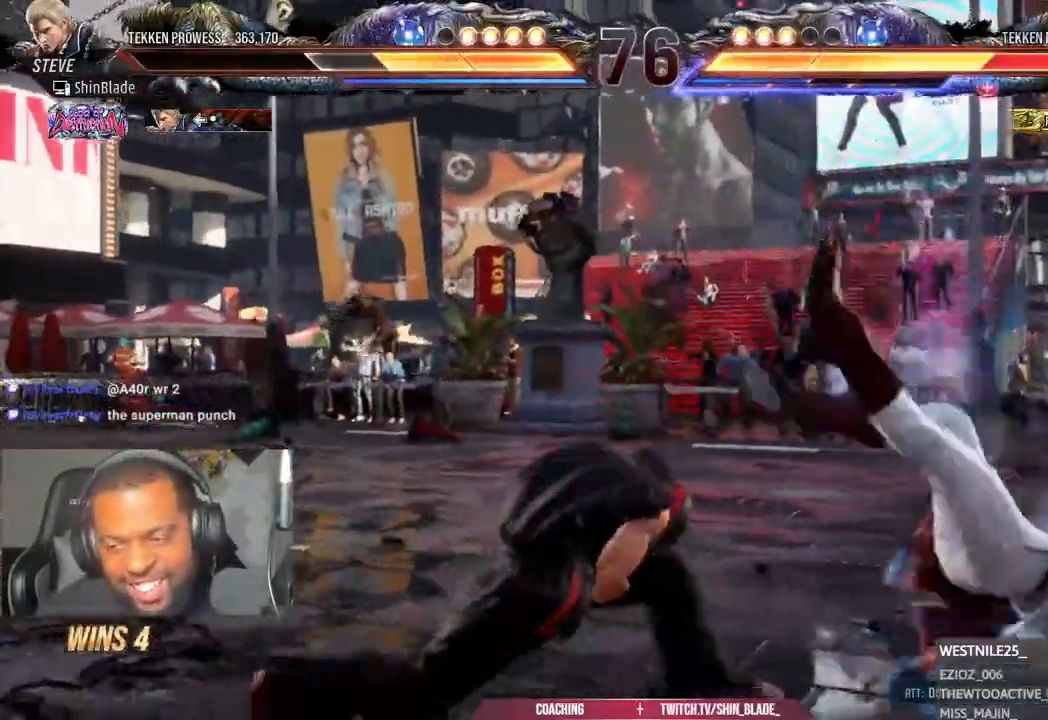
{"dt_ms": 500, "buttons": ["DPAD_RIGHT"], "left_stick": "center", "right_stick": "center"}